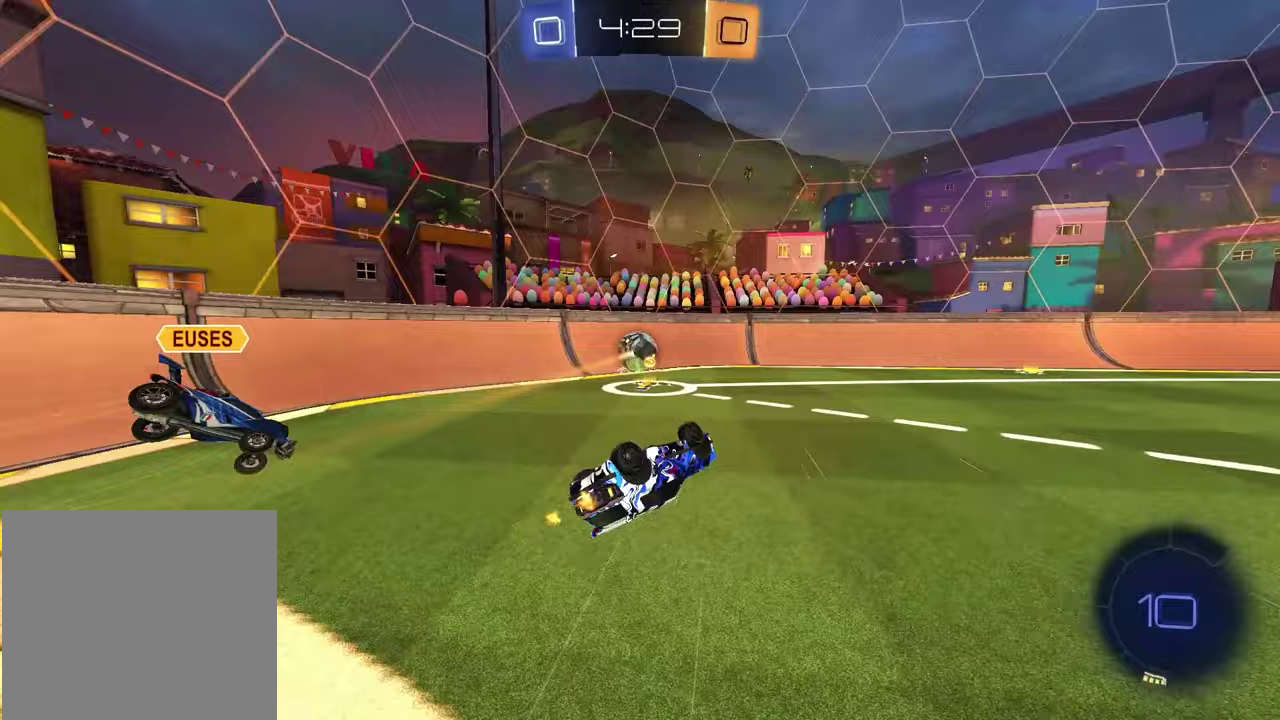
Gameplay with a controller (PlayStation layout); each line is a JSON object with the inputs held at the frame after it (dt_ms = milliseconds from this image to that frame). "events" lists button and stick changes between this image and that frame as [ms after this image, input, new state], when the widget could be followed in between.
{"dt_ms": 400, "buttons": ["R2"], "left_stick": "right", "right_stick": "center", "events": [[33, "L1", "down"], [67, "left_stick", "left"], [250, "L1", "up"], [267, "R2", "down"], [283, "left_stick", "center"], [350, "left_stick", "right"]]}
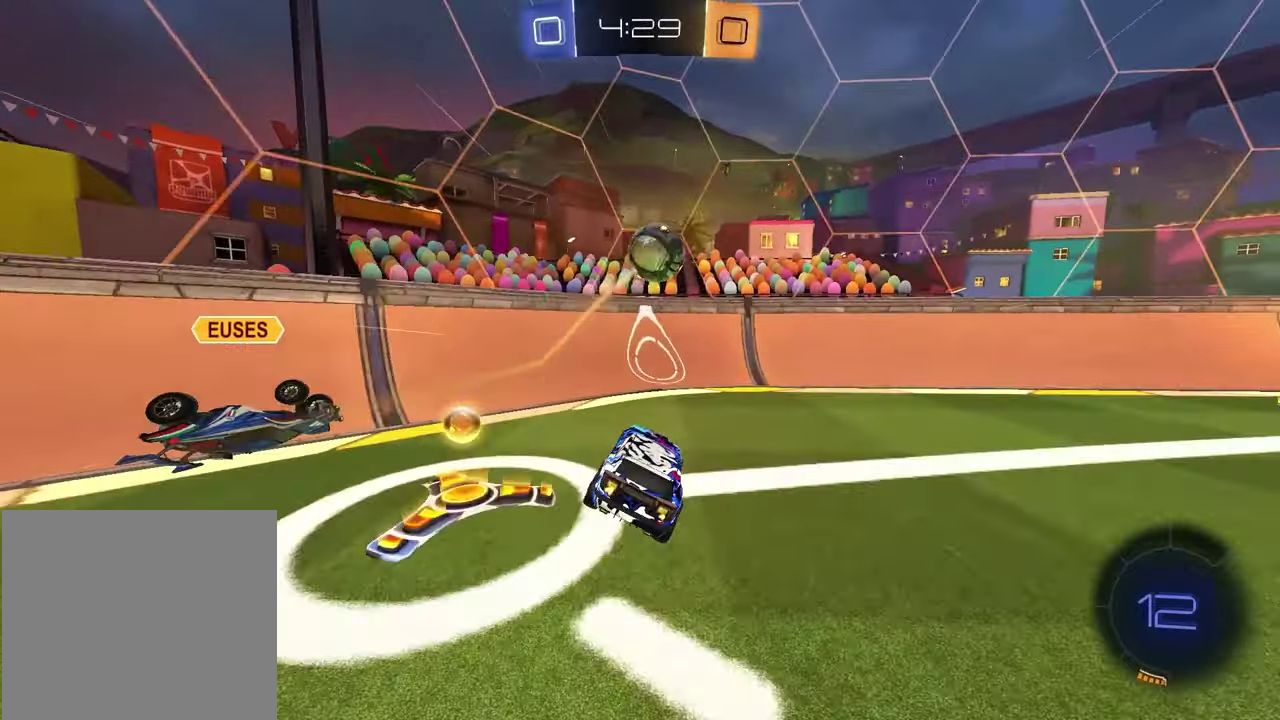
{"dt_ms": 600, "buttons": ["L1", "R2"], "left_stick": "left", "right_stick": "center", "events": [[250, "R1", "down"], [450, "R1", "up"], [450, "left_stick", "center"], [517, "left_stick", "left"], [533, "L1", "down"]]}
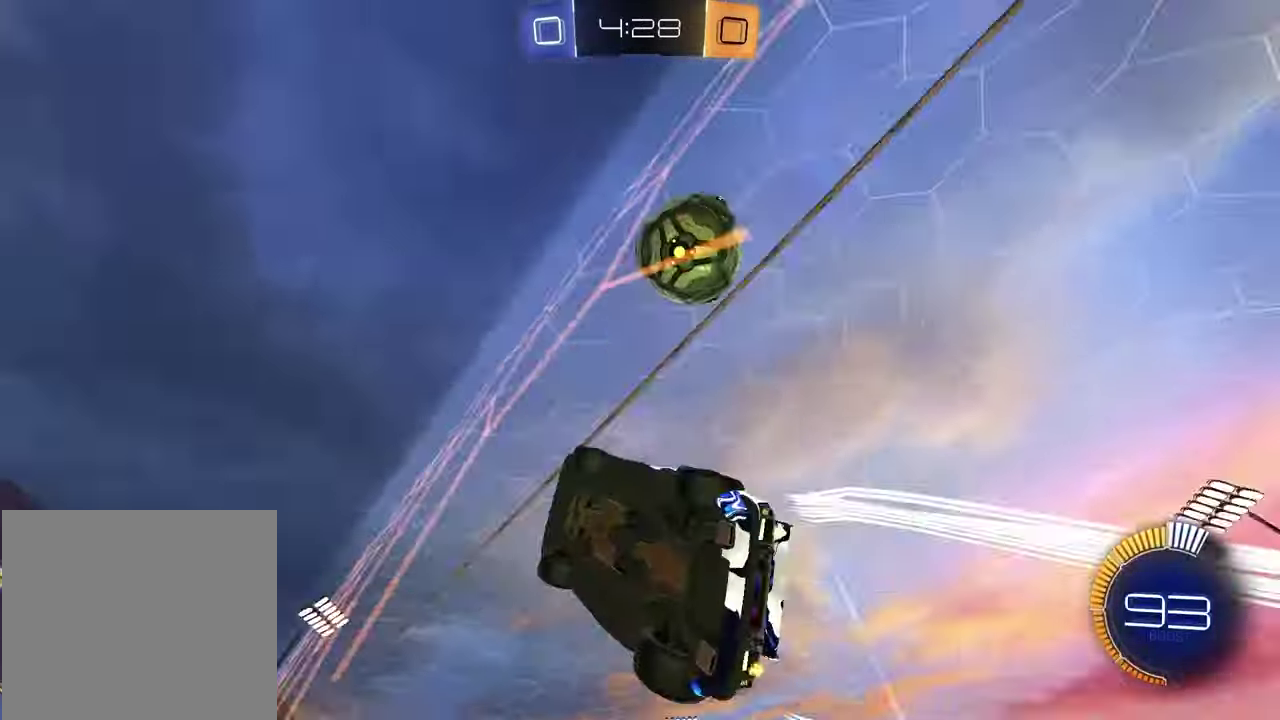
{"dt_ms": 300, "buttons": ["L2", "R2"], "left_stick": "down-right", "right_stick": "center", "events": [[67, "L1", "up"], [150, "R1", "down"], [217, "left_stick", "center"], [250, "R1", "up"], [267, "left_stick", "down-right"], [283, "L2", "down"]]}
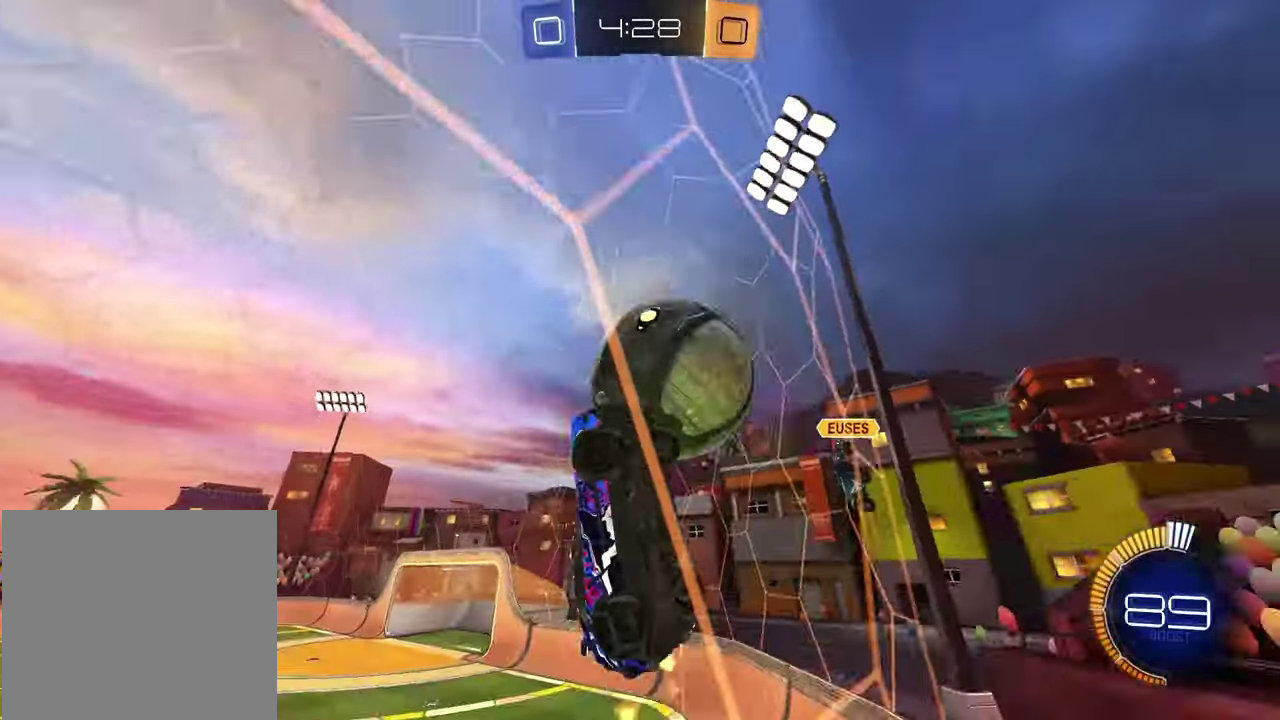
{"dt_ms": 900, "buttons": ["R2"], "left_stick": "right", "right_stick": "center", "events": [[17, "R2", "up"], [67, "left_stick", "right"], [183, "R2", "down"], [200, "L2", "up"], [450, "L1", "down"], [600, "L1", "up"], [600, "left_stick", "down-right"], [717, "R1", "down"], [717, "left_stick", "right"], [817, "R1", "up"]]}
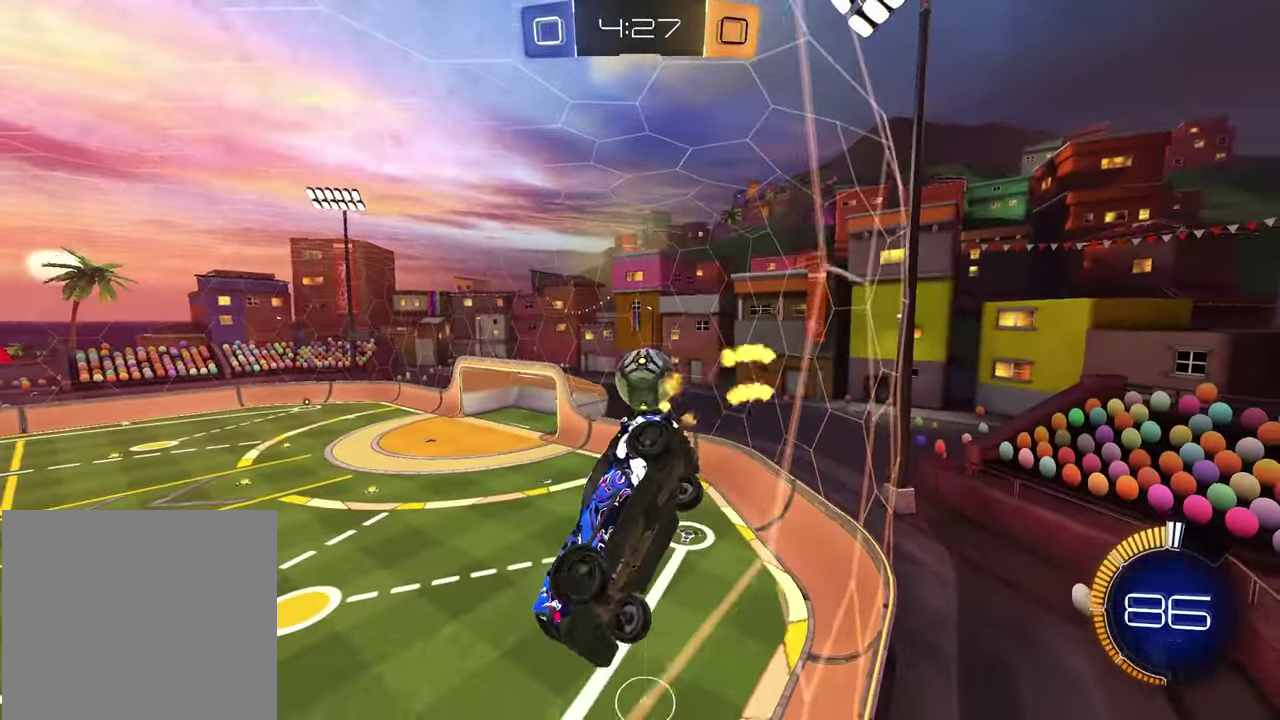
{"dt_ms": 300, "buttons": ["R1", "R2"], "left_stick": "up-right", "right_stick": "center", "events": [[17, "R1", "down"], [283, "left_stick", "up-right"]]}
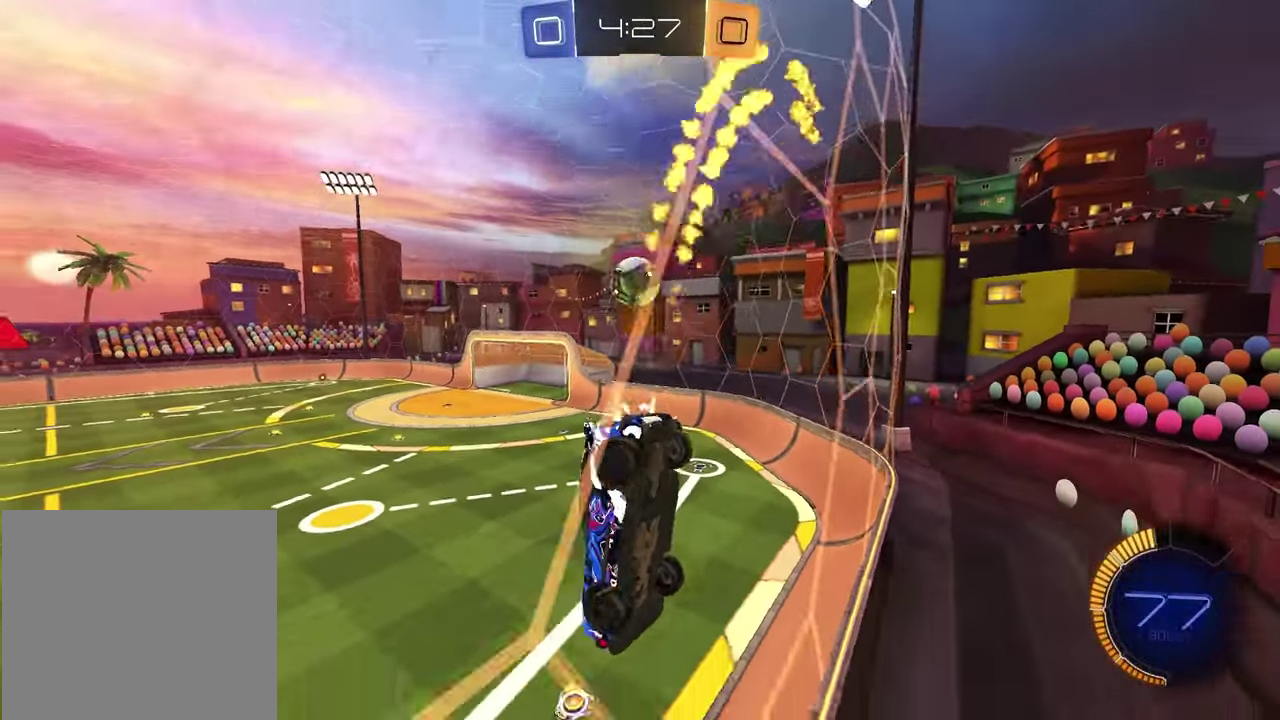
{"dt_ms": 600, "buttons": ["R2"], "left_stick": "center", "right_stick": "center", "events": [[150, "left_stick", "center"], [317, "left_stick", "up-right"], [400, "R1", "up"], [517, "left_stick", "center"]]}
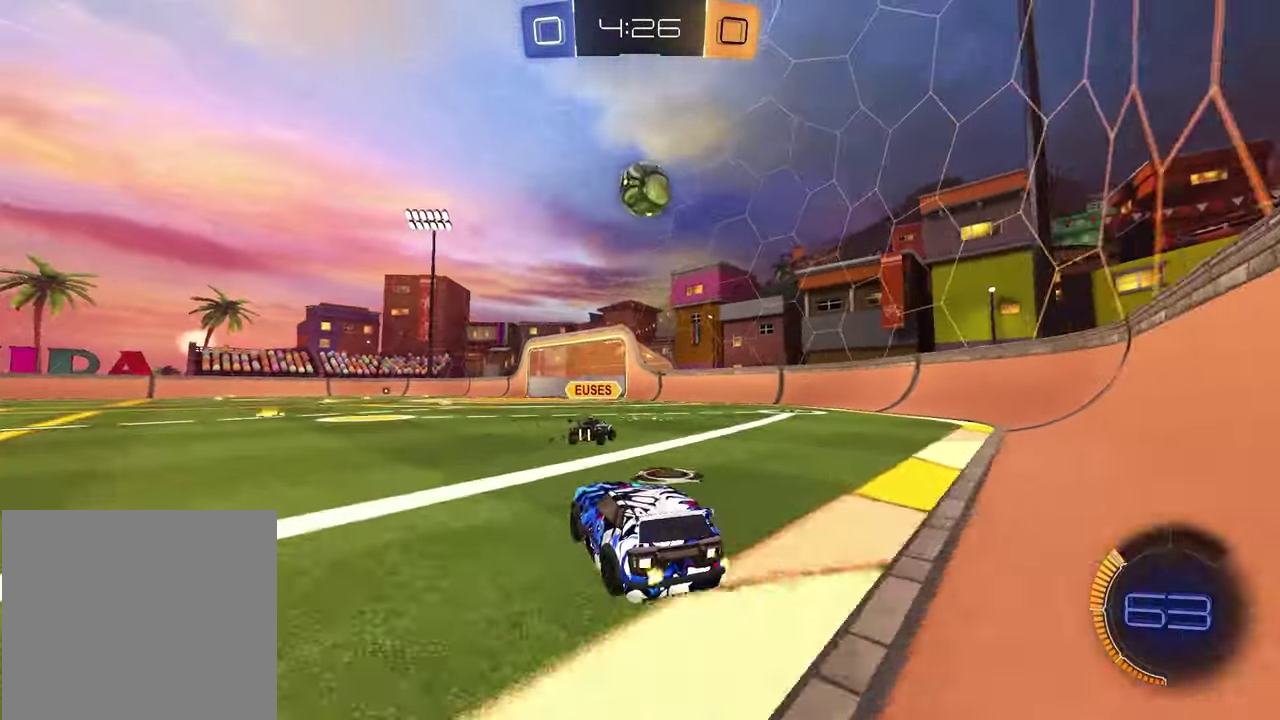
{"dt_ms": 400, "buttons": ["CROSS", "R1", "R2"], "left_stick": "down", "right_stick": "center", "events": [[50, "R1", "down"], [100, "left_stick", "right"], [200, "left_stick", "up-left"], [267, "CROSS", "down"], [300, "left_stick", "down"]]}
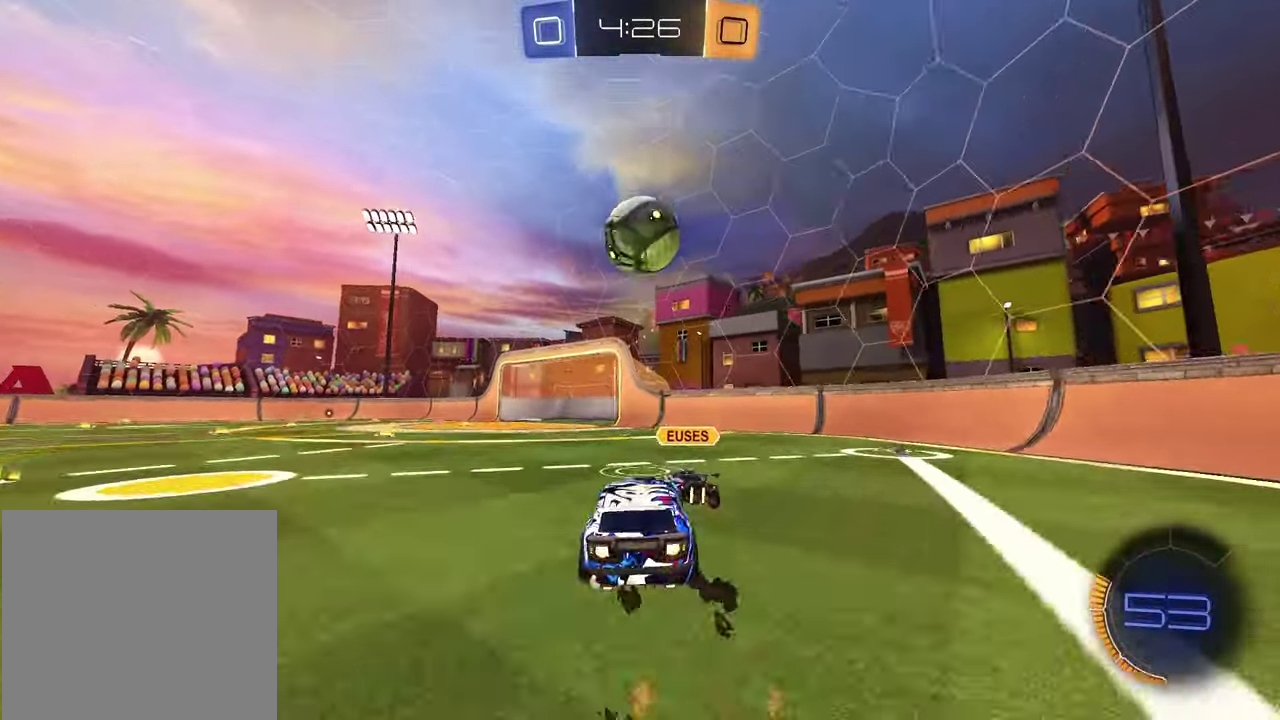
{"dt_ms": 500, "buttons": ["R1", "R2"], "left_stick": "down", "right_stick": "center", "events": [[100, "CROSS", "up"], [100, "left_stick", "center"], [283, "left_stick", "down-right"], [317, "CROSS", "down"], [350, "left_stick", "left"], [433, "CROSS", "up"], [450, "left_stick", "down"]]}
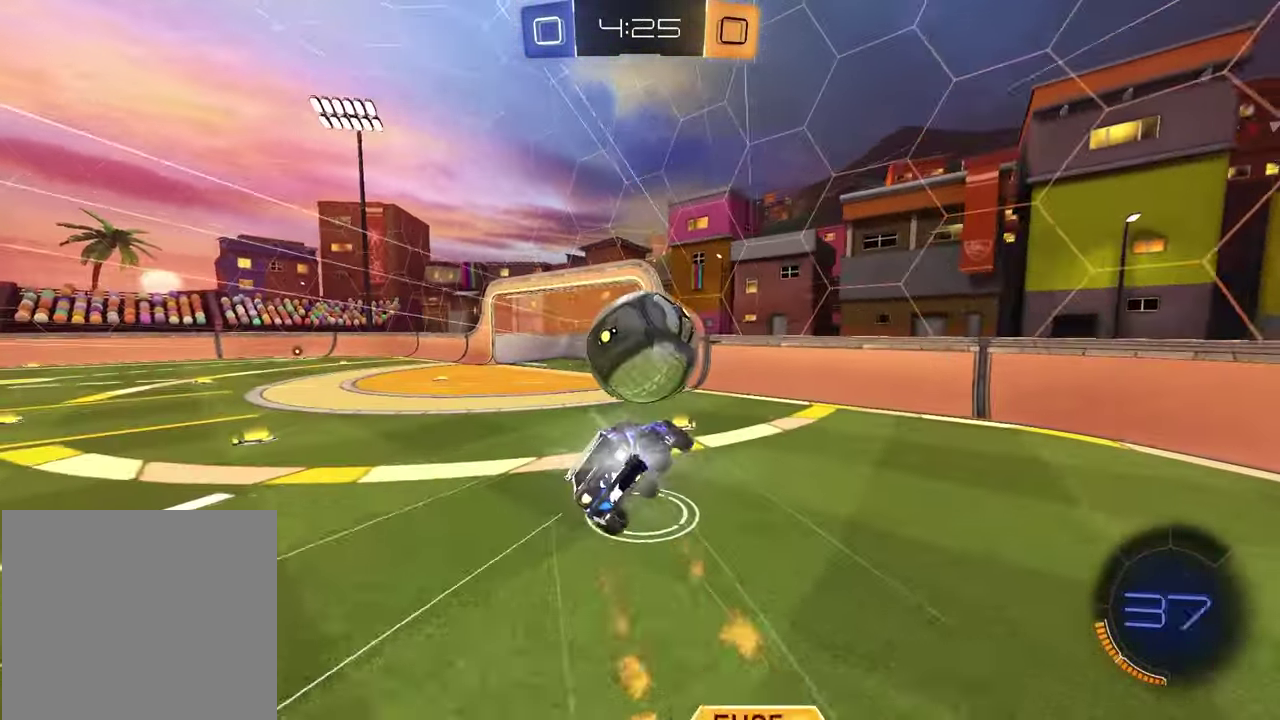
{"dt_ms": 500, "buttons": ["L1"], "left_stick": "down-left", "right_stick": "center", "events": [[233, "left_stick", "down-right"], [300, "R1", "up"], [300, "R2", "up"], [383, "L1", "down"], [417, "left_stick", "up-right"], [467, "left_stick", "down-left"]]}
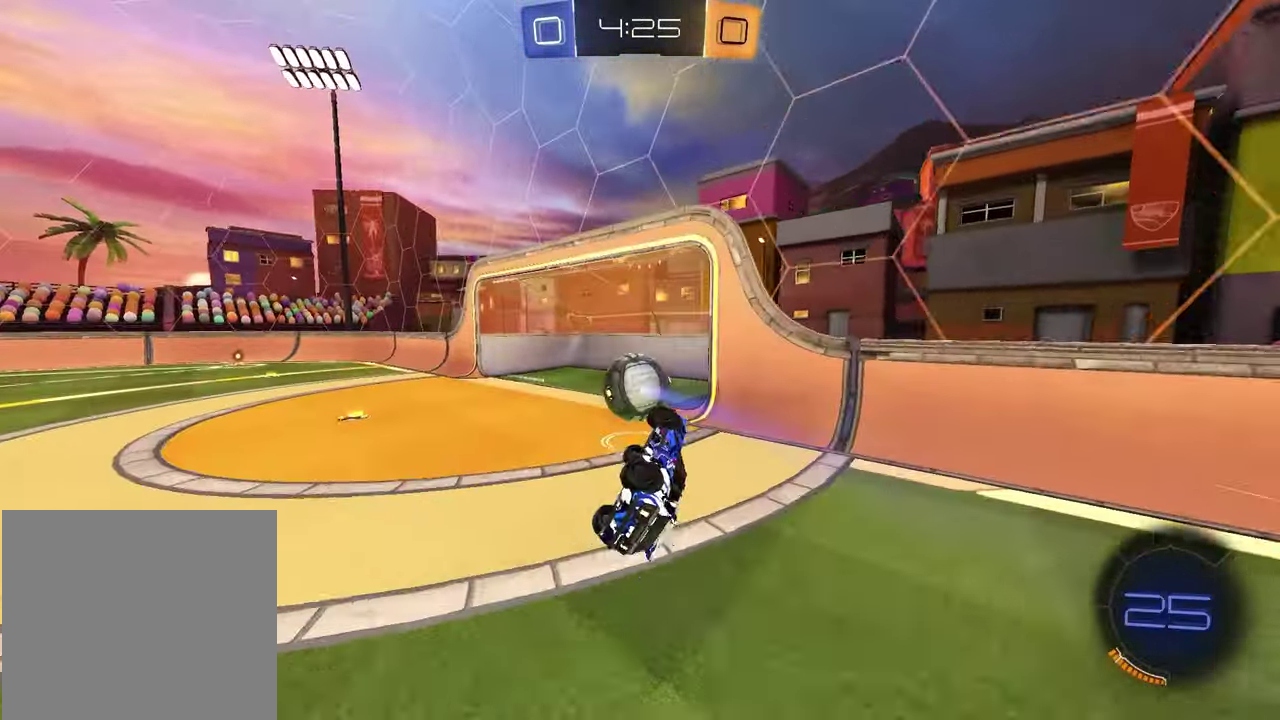
{"dt_ms": 400, "buttons": [], "left_stick": "up-left", "right_stick": "center", "events": [[33, "left_stick", "left"], [100, "TRIANGLE", "down"], [133, "L1", "up"], [167, "left_stick", "center"], [217, "TRIANGLE", "up"], [400, "left_stick", "up-left"]]}
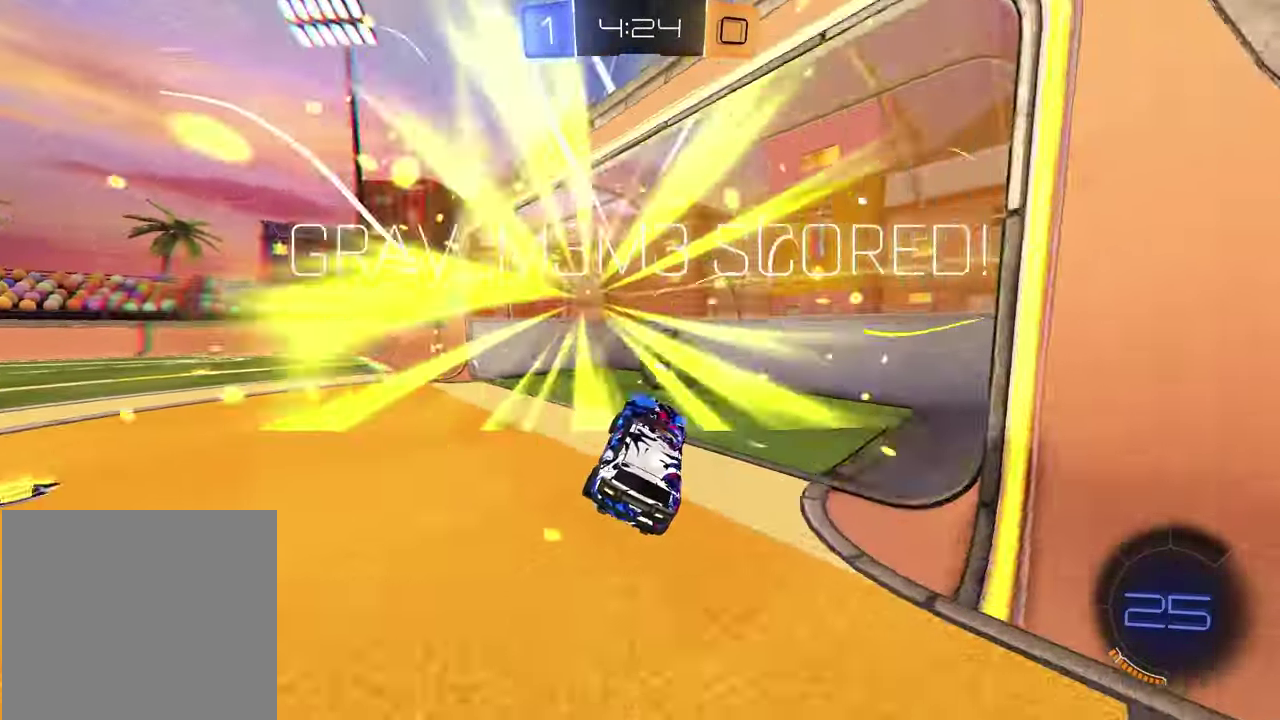
{"dt_ms": 600, "buttons": [], "left_stick": "up", "right_stick": "center", "events": [[167, "left_stick", "up"]]}
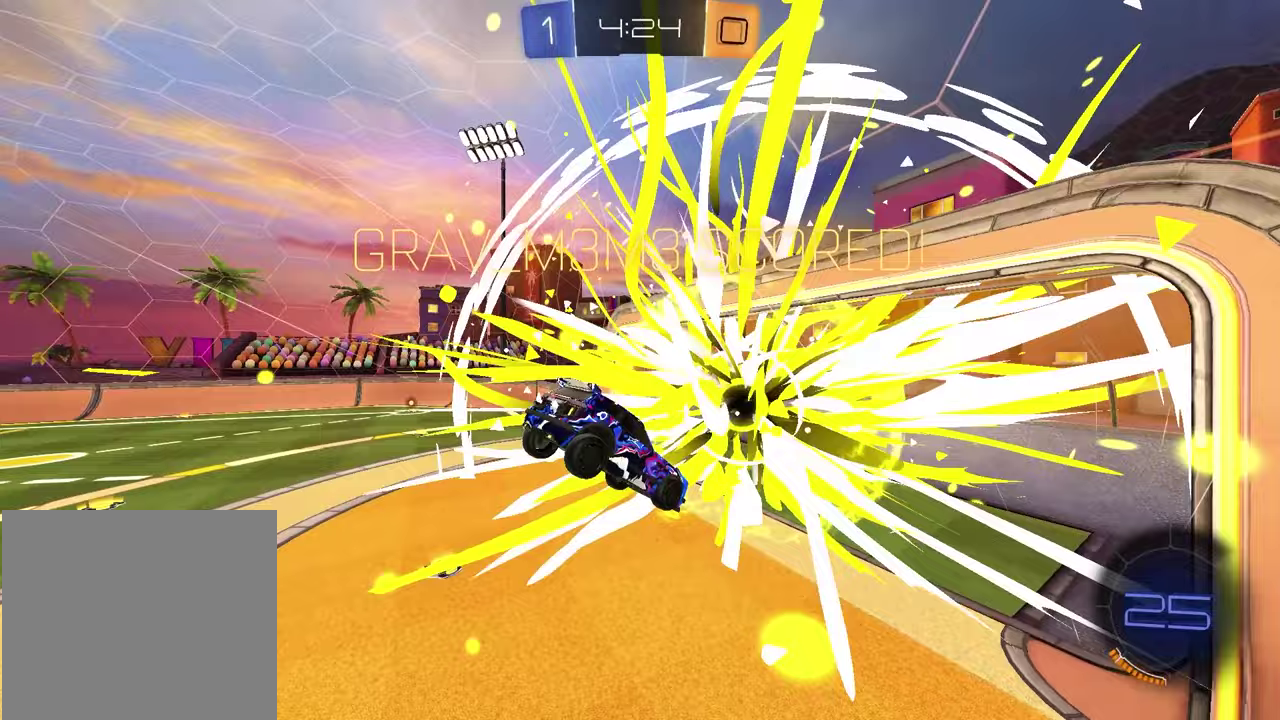
{"dt_ms": 300, "buttons": ["SQUARE"], "left_stick": "up", "right_stick": "center", "events": [[100, "SQUARE", "down"]]}
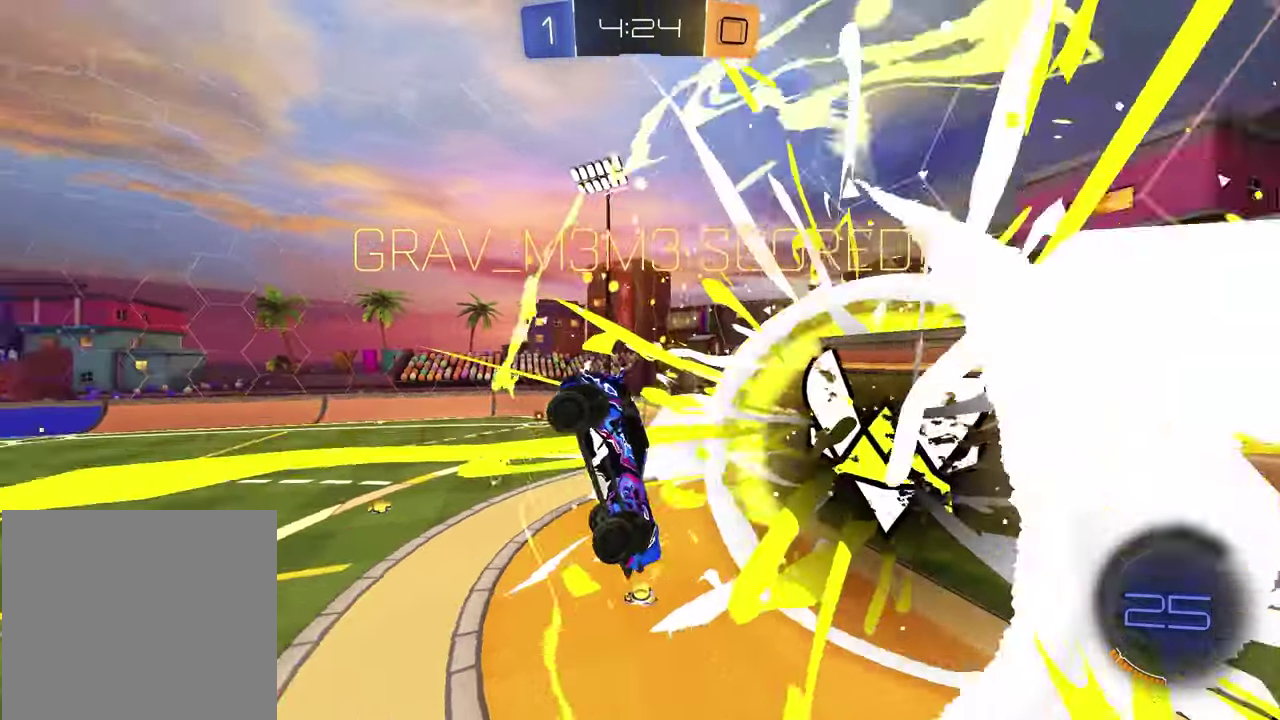
{"dt_ms": 900, "buttons": [], "left_stick": "center", "right_stick": "center", "events": [[167, "R1", "down"], [267, "R1", "up"], [300, "left_stick", "down"], [383, "R1", "down"], [450, "R1", "up"], [450, "left_stick", "down-right"], [467, "SQUARE", "up"], [517, "left_stick", "center"], [550, "R1", "down"], [600, "left_stick", "down"], [633, "R1", "up"], [717, "R1", "down"], [767, "left_stick", "center"], [800, "R1", "up"]]}
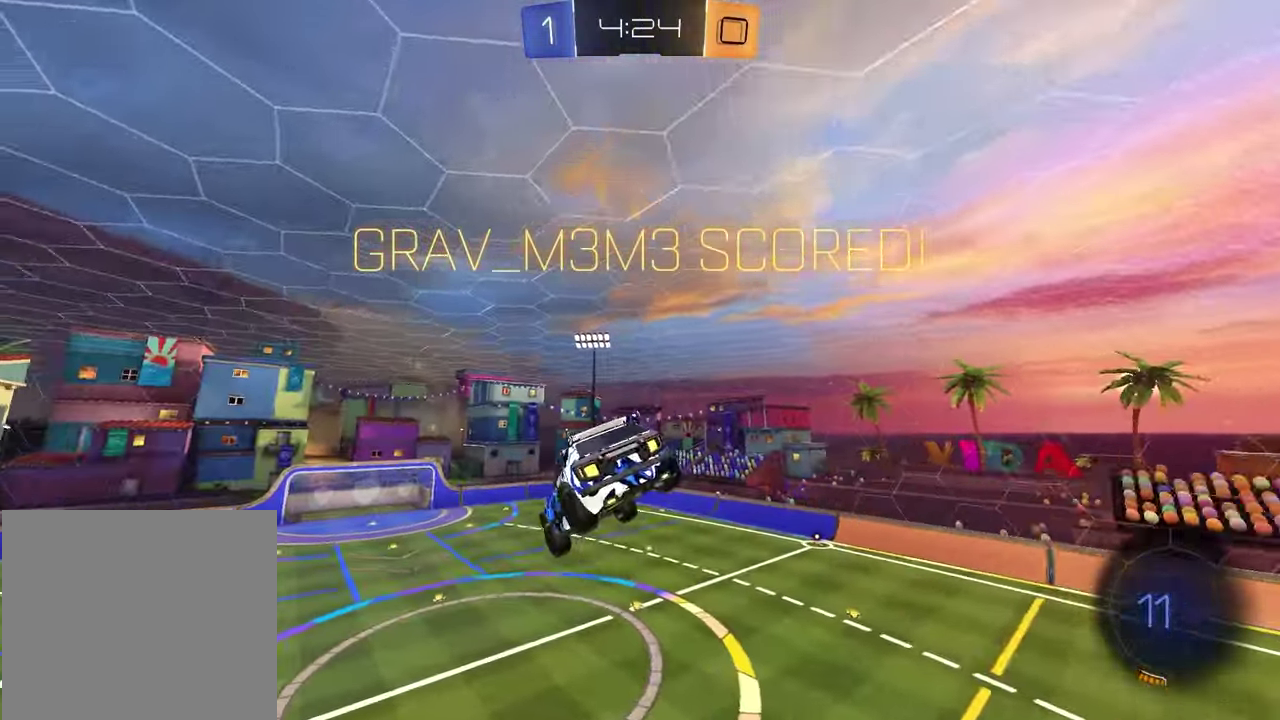
{"dt_ms": 300, "buttons": [], "left_stick": "center", "right_stick": "center", "events": [[17, "R1", "down"], [117, "R1", "up"], [150, "left_stick", "down-left"], [250, "left_stick", "center"]]}
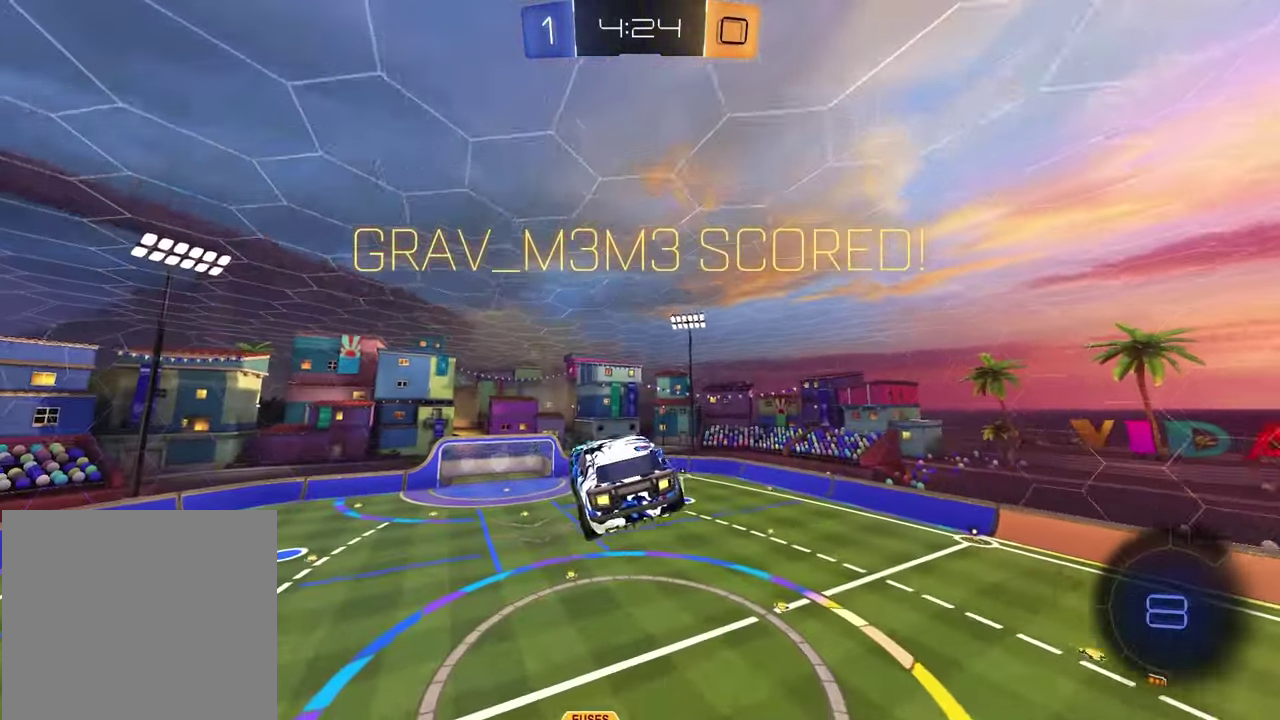
{"dt_ms": 600, "buttons": ["R1"], "left_stick": "center", "right_stick": "center", "events": [[283, "R1", "down"], [383, "R1", "up"], [517, "R1", "down"]]}
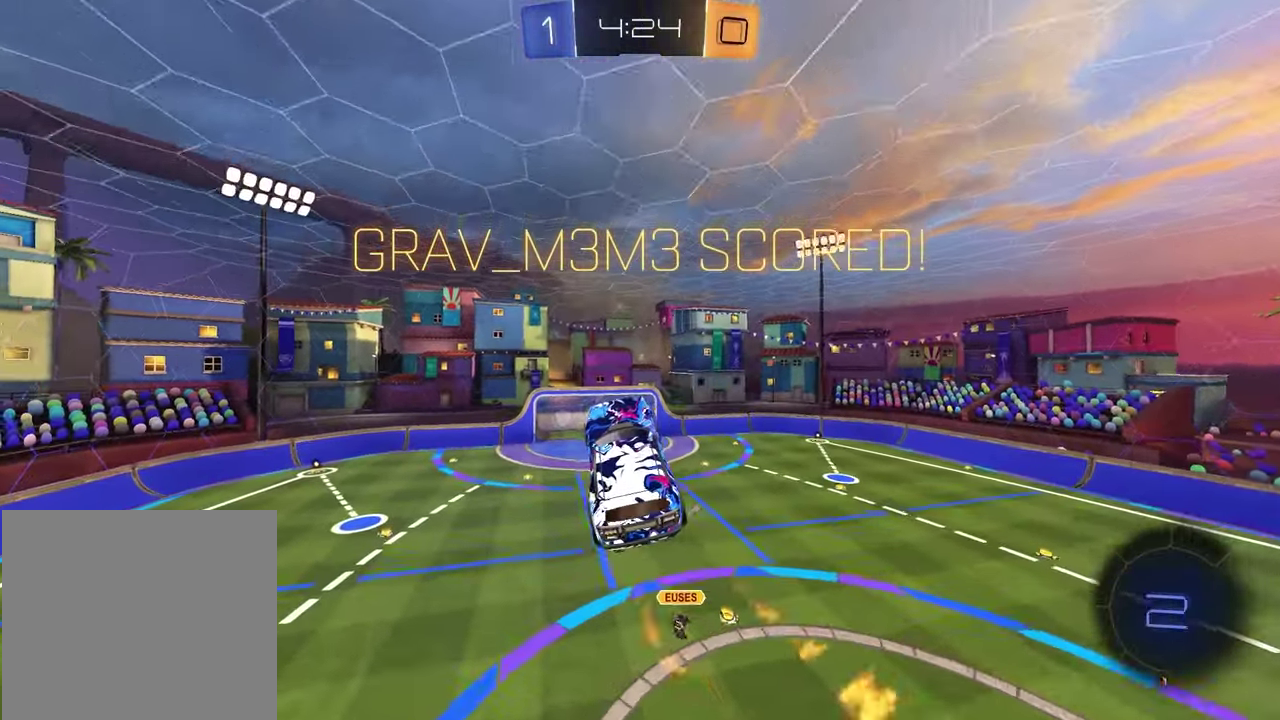
{"dt_ms": 400, "buttons": [], "left_stick": "center", "right_stick": "center", "events": [[33, "R1", "up"]]}
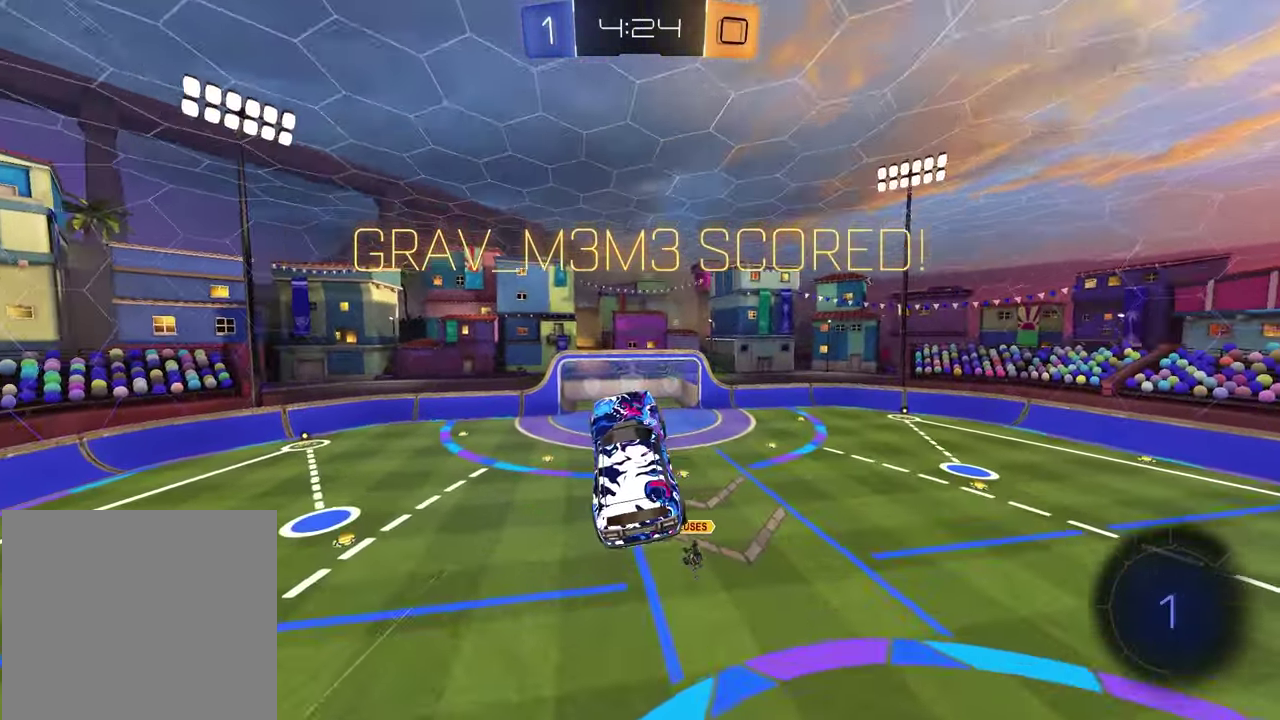
{"dt_ms": 500, "buttons": [], "left_stick": "center", "right_stick": "center", "events": []}
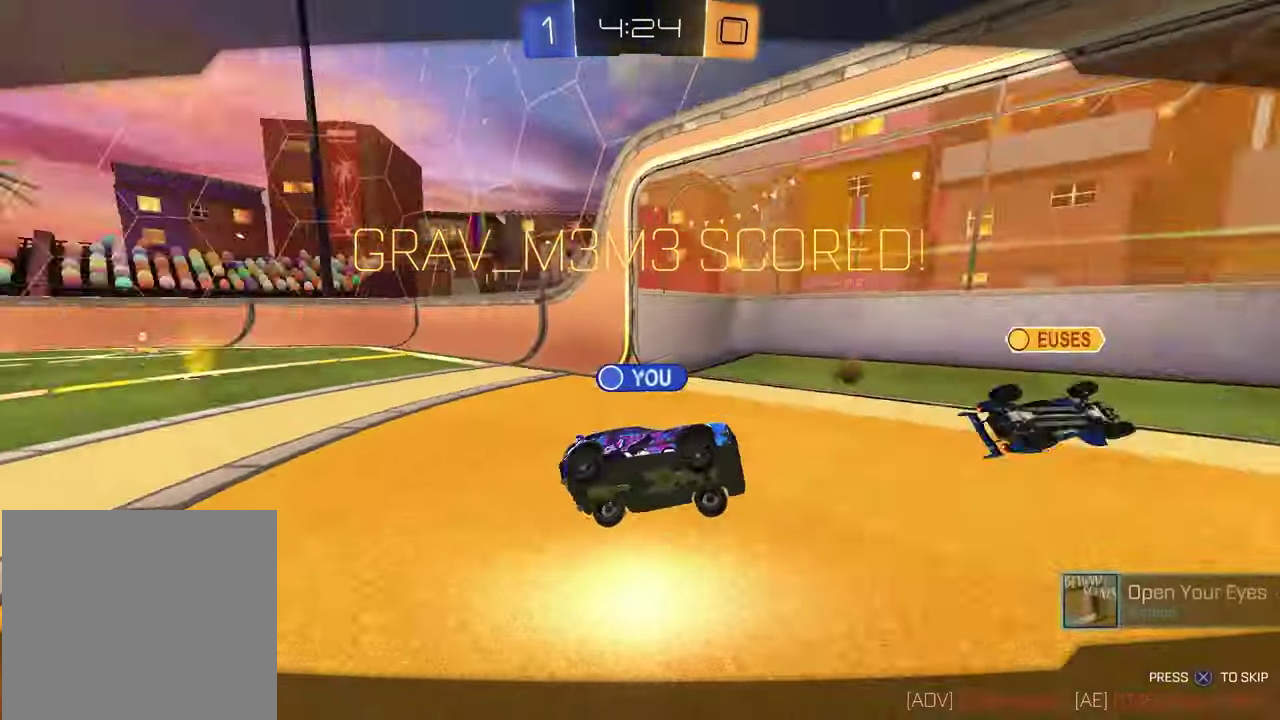
{"dt_ms": 500, "buttons": [], "left_stick": "center", "right_stick": "center", "events": []}
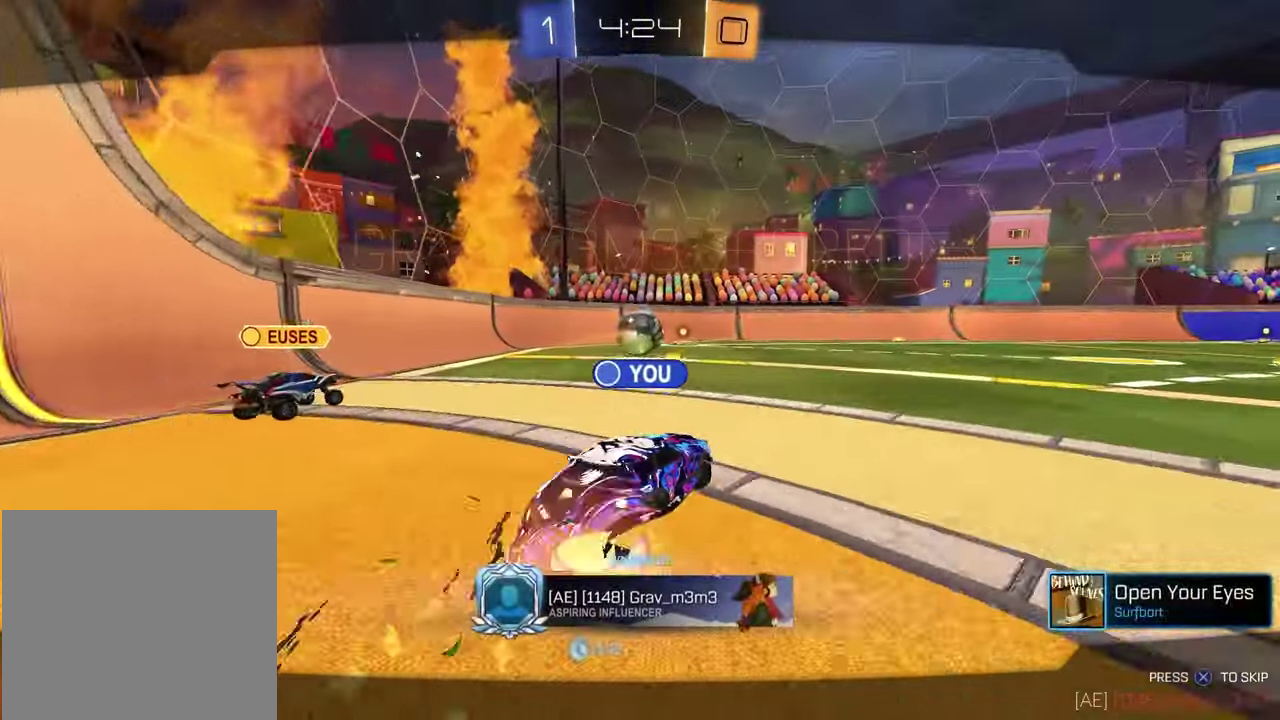
{"dt_ms": 700, "buttons": [], "left_stick": "center", "right_stick": "center", "events": [[133, "CROSS", "down"], [250, "CROSS", "up"]]}
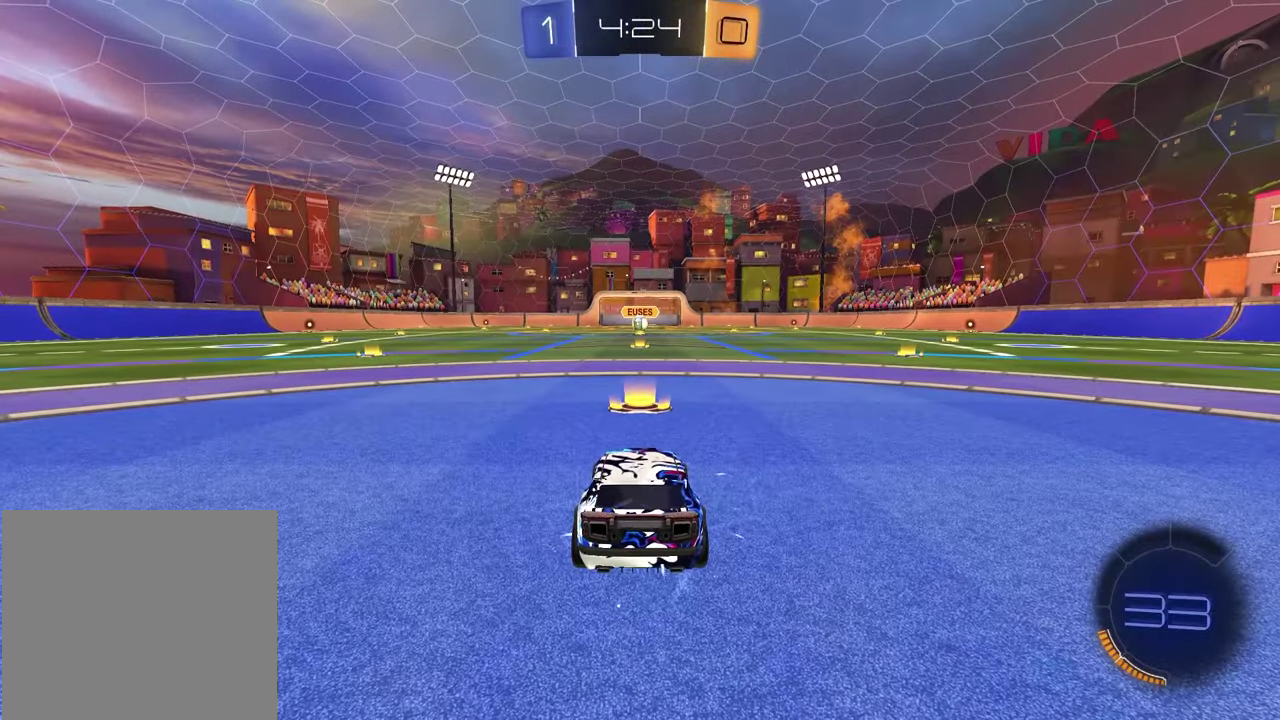
{"dt_ms": 300, "buttons": ["SELECT"], "left_stick": "center", "right_stick": "center", "events": [[233, "SELECT", "down"]]}
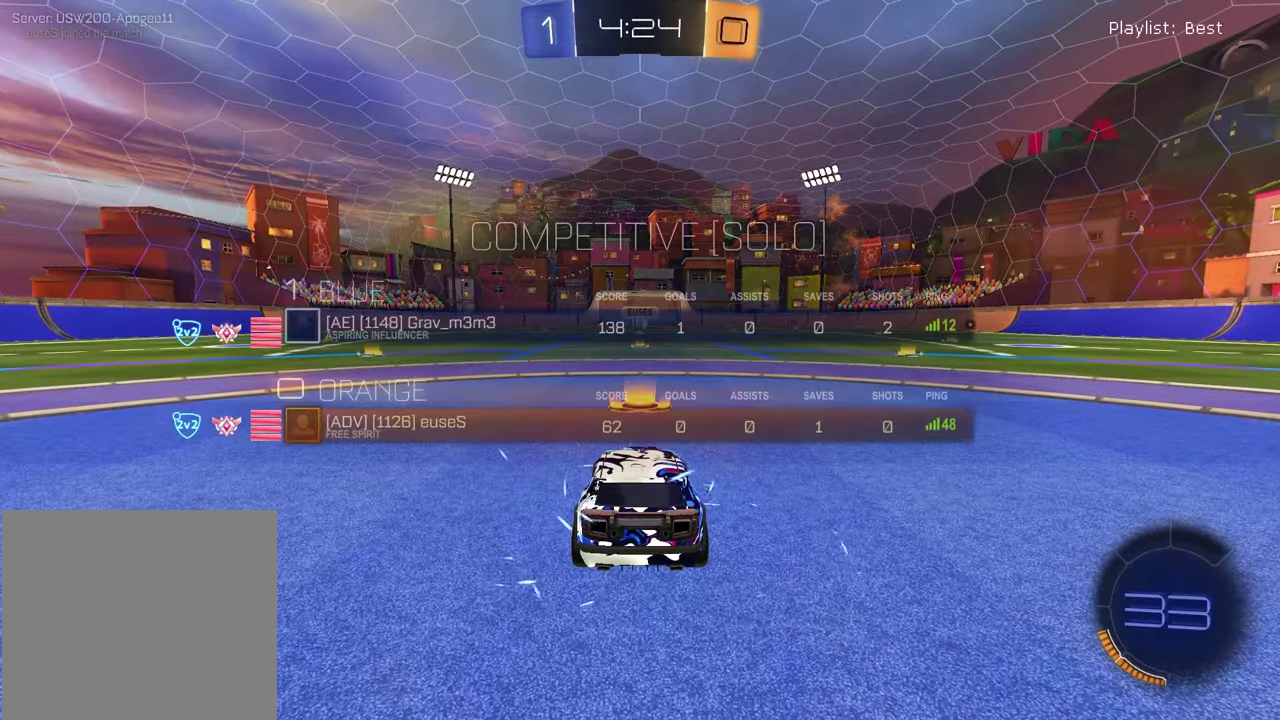
{"dt_ms": 600, "buttons": [], "left_stick": "center", "right_stick": "center", "events": [[583, "SELECT", "up"]]}
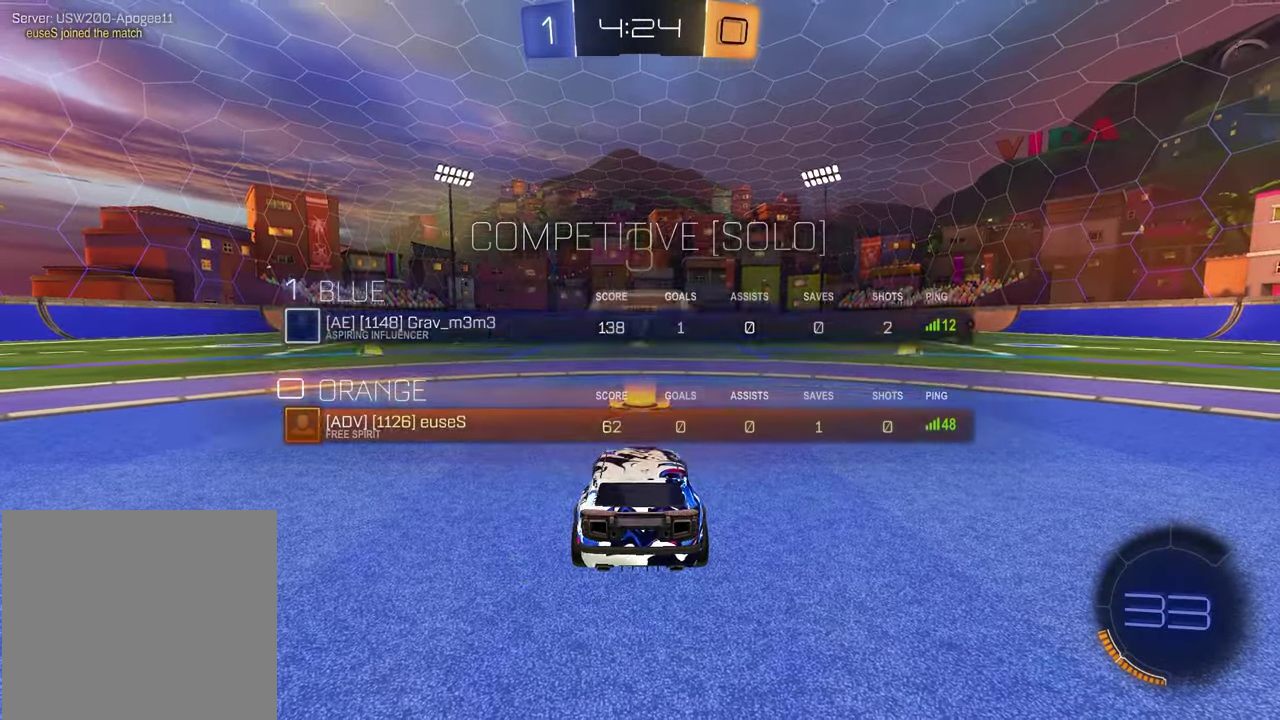
{"dt_ms": 400, "buttons": [], "left_stick": "right", "right_stick": "center", "events": [[83, "right_stick", "down-left"], [133, "right_stick", "up-right"], [233, "left_stick", "left"], [367, "left_stick", "right"], [400, "right_stick", "center"]]}
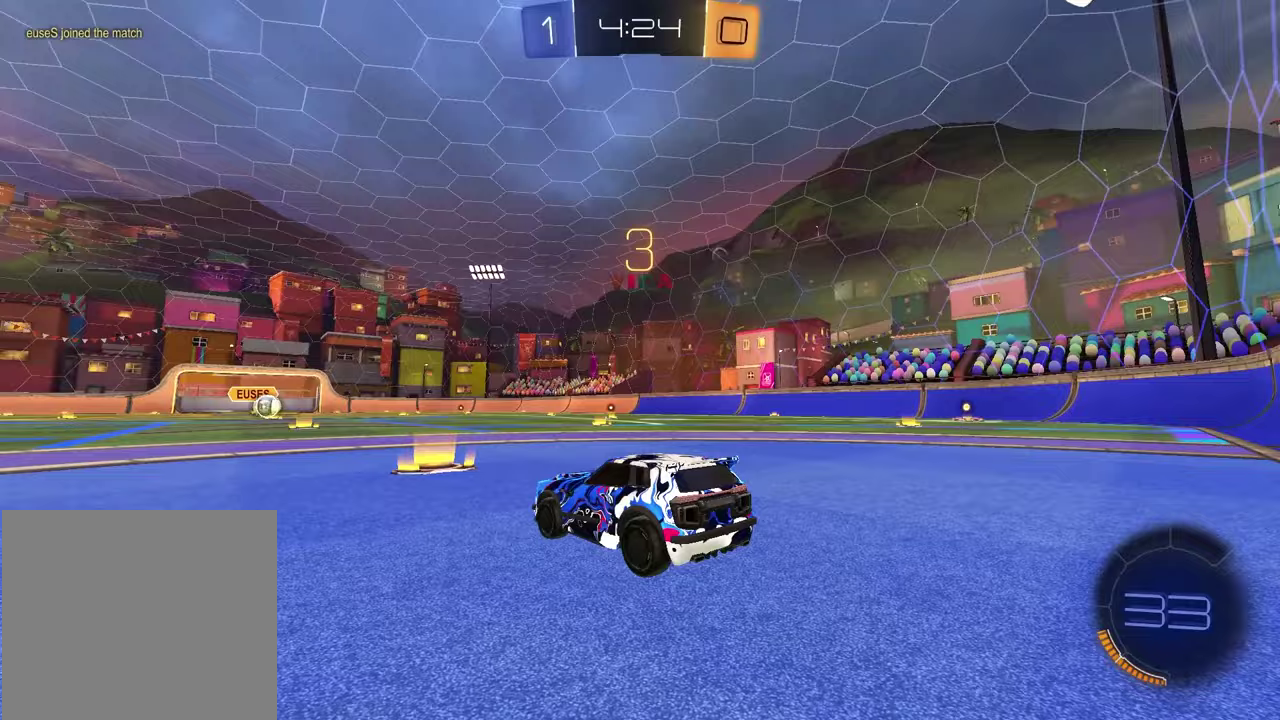
{"dt_ms": 500, "buttons": [], "left_stick": "right", "right_stick": "center", "events": [[50, "left_stick", "center"], [100, "left_stick", "left"], [217, "TRIANGLE", "down"], [233, "left_stick", "right"], [300, "TRIANGLE", "up"], [333, "left_stick", "left"], [483, "left_stick", "right"]]}
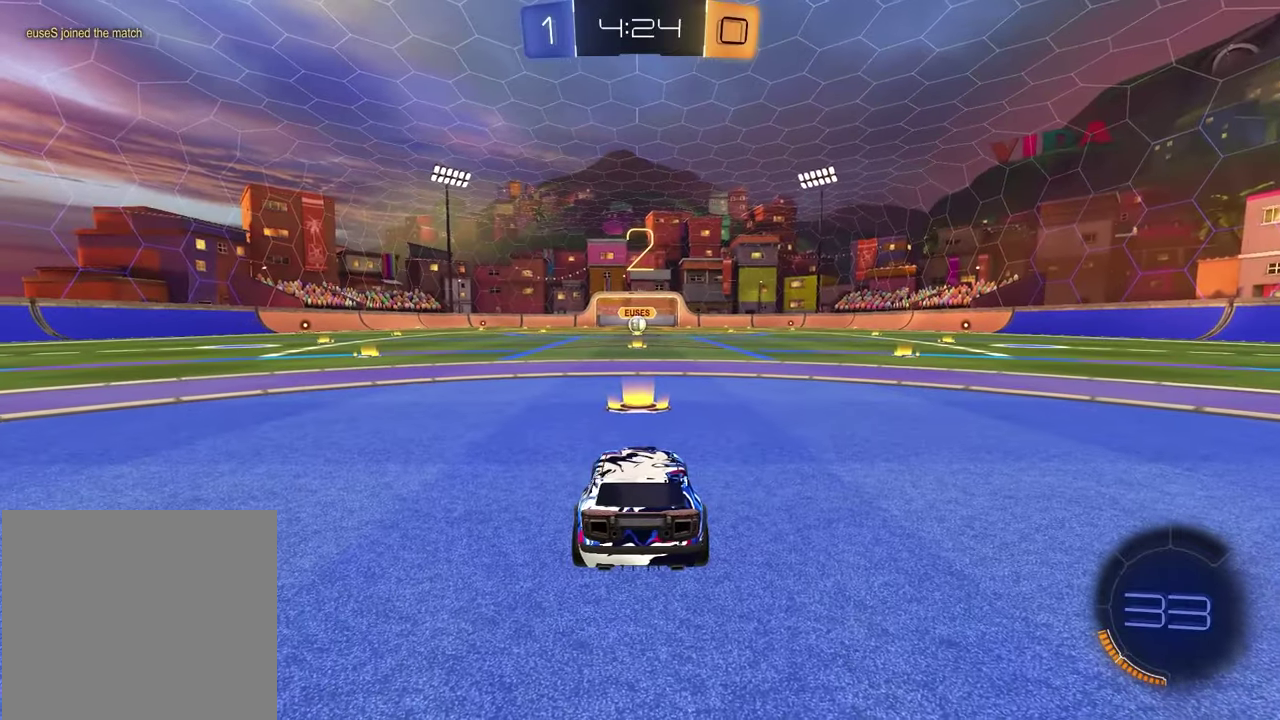
{"dt_ms": 500, "buttons": [], "left_stick": "right", "right_stick": "center", "events": [[83, "left_stick", "left"], [133, "TRIANGLE", "down"], [217, "TRIANGLE", "up"], [267, "left_stick", "right"], [350, "left_stick", "left"], [500, "left_stick", "right"]]}
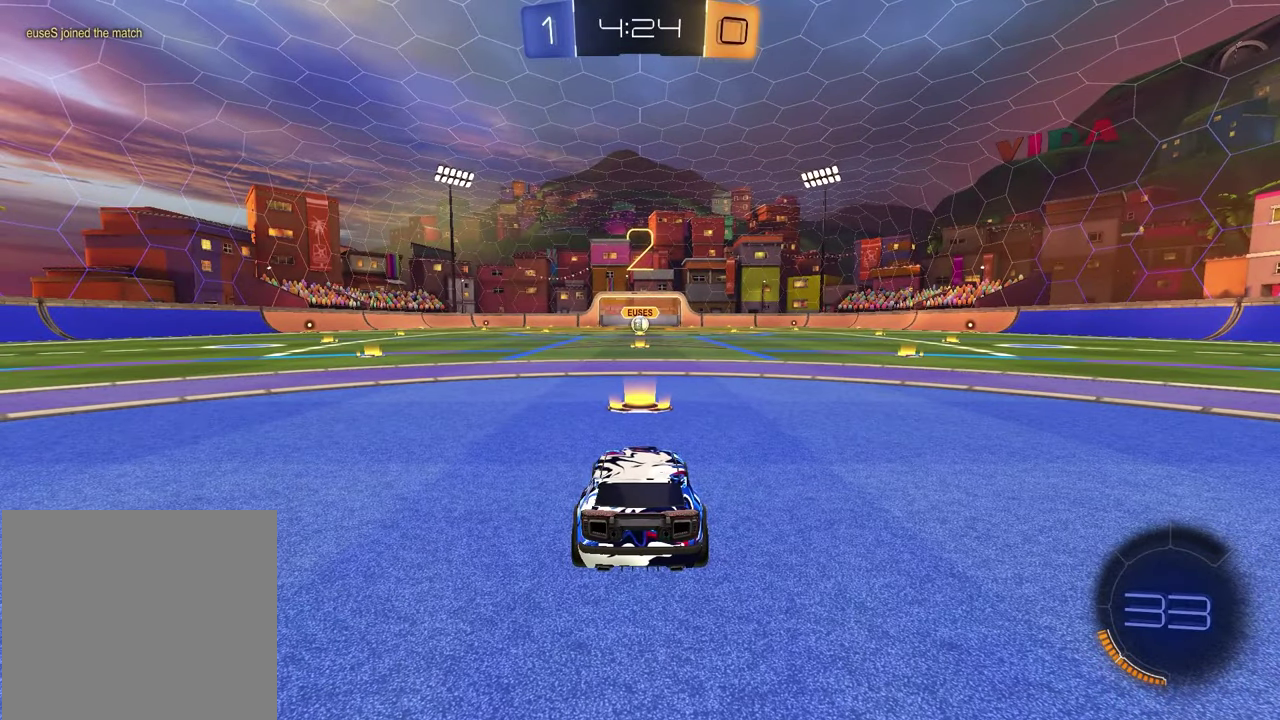
{"dt_ms": 300, "buttons": [], "left_stick": "right", "right_stick": "center", "events": [[117, "left_stick", "left"], [250, "left_stick", "right"]]}
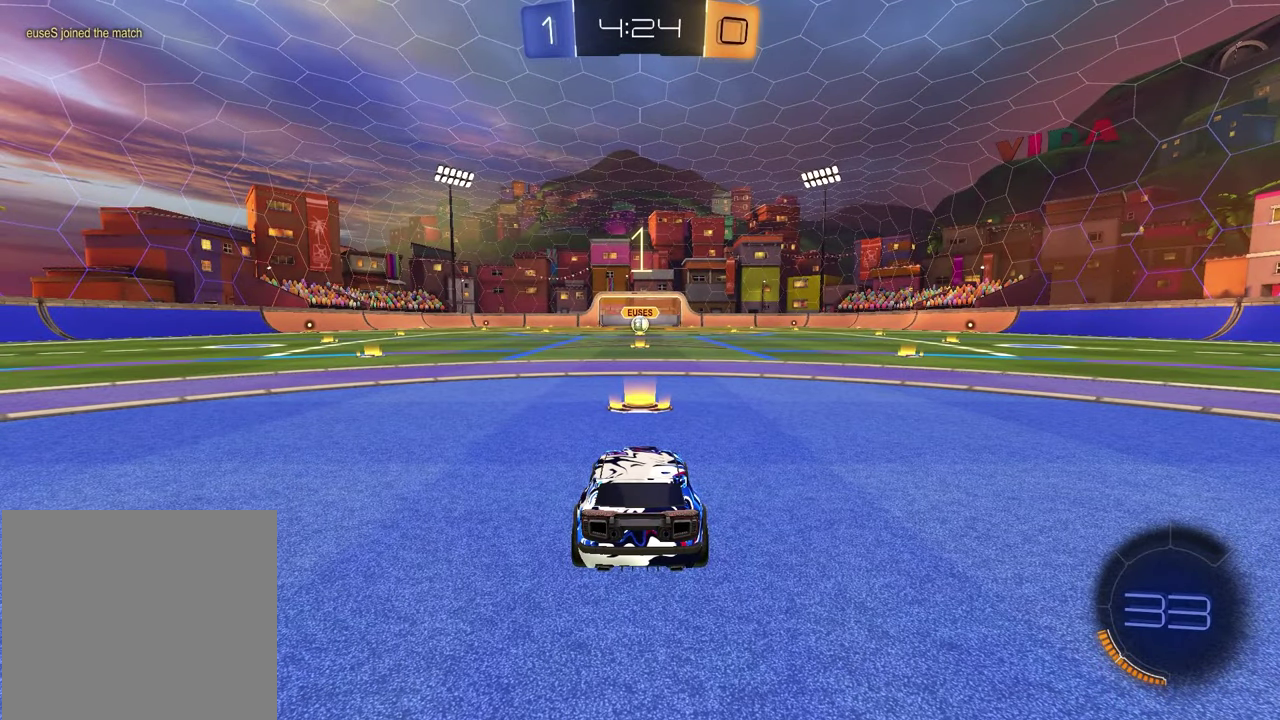
{"dt_ms": 900, "buttons": ["R1", "R2"], "left_stick": "center", "right_stick": "center", "events": [[50, "left_stick", "left"], [200, "left_stick", "right"], [317, "left_stick", "left"], [417, "left_stick", "center"], [533, "R2", "down"], [600, "TRIANGLE", "down"], [617, "R1", "down"], [717, "TRIANGLE", "up"]]}
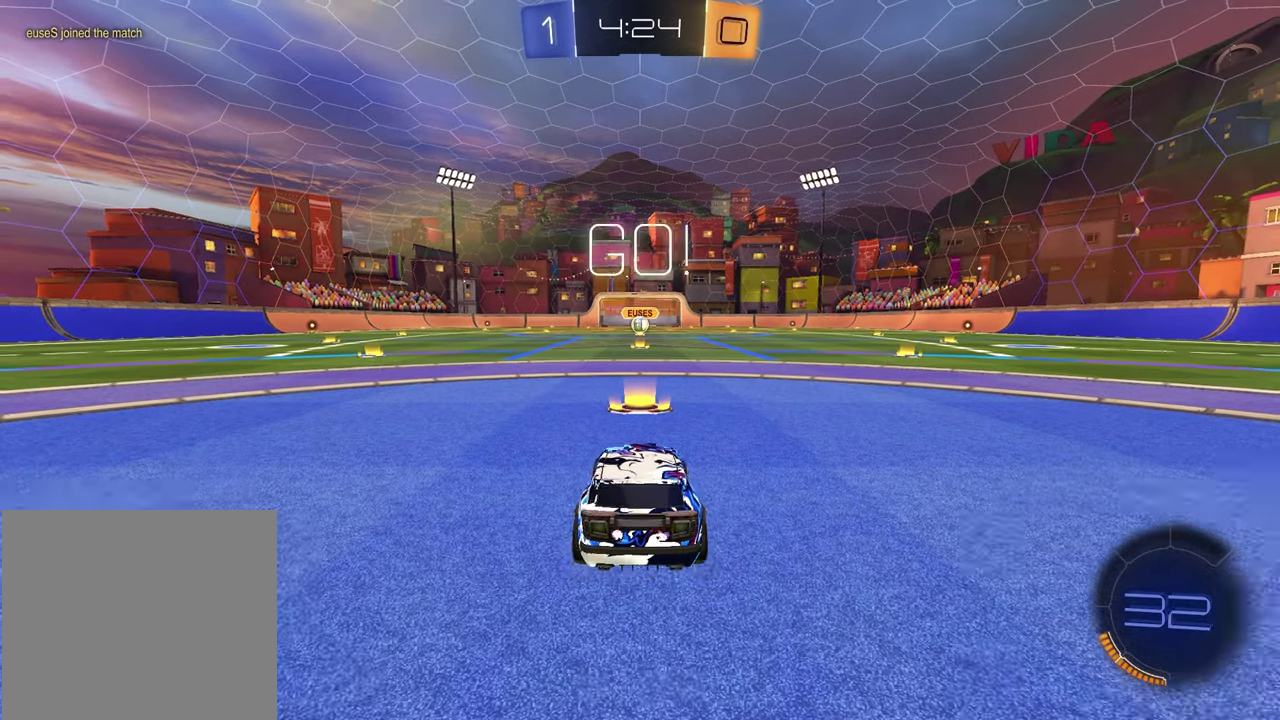
{"dt_ms": 300, "buttons": ["R1", "R2"], "left_stick": "left", "right_stick": "center", "events": [[300, "left_stick", "left"]]}
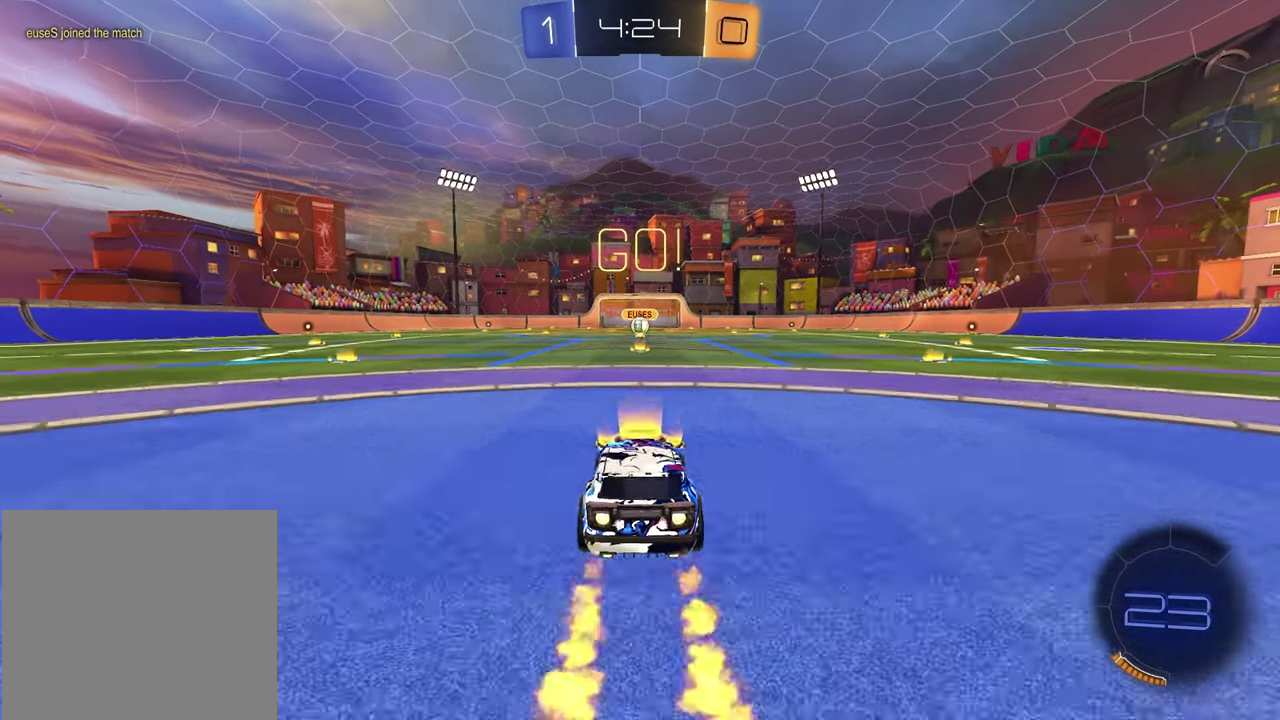
{"dt_ms": 600, "buttons": ["SQUARE", "R1", "R2"], "left_stick": "down-right", "right_stick": "center"}
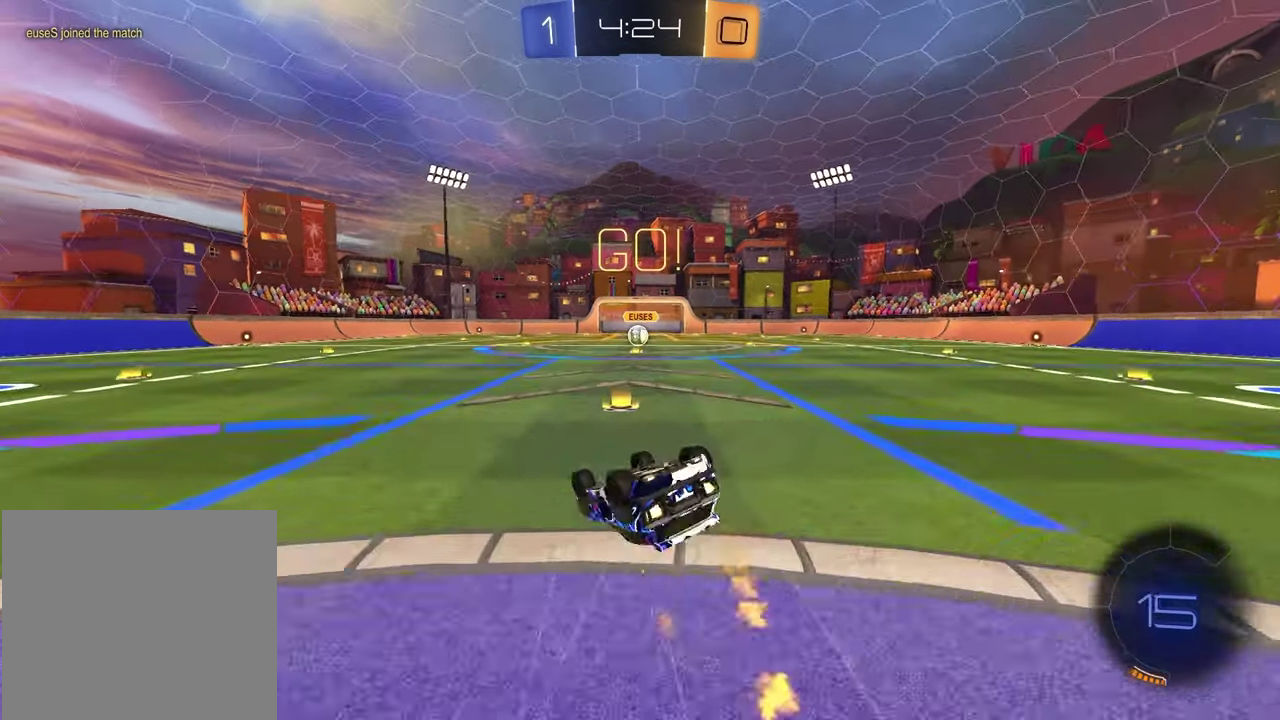
{"dt_ms": 400, "buttons": ["R2"], "left_stick": "center", "right_stick": "center", "events": [[317, "R1", "up"], [317, "left_stick", "center"], [367, "SQUARE", "up"]]}
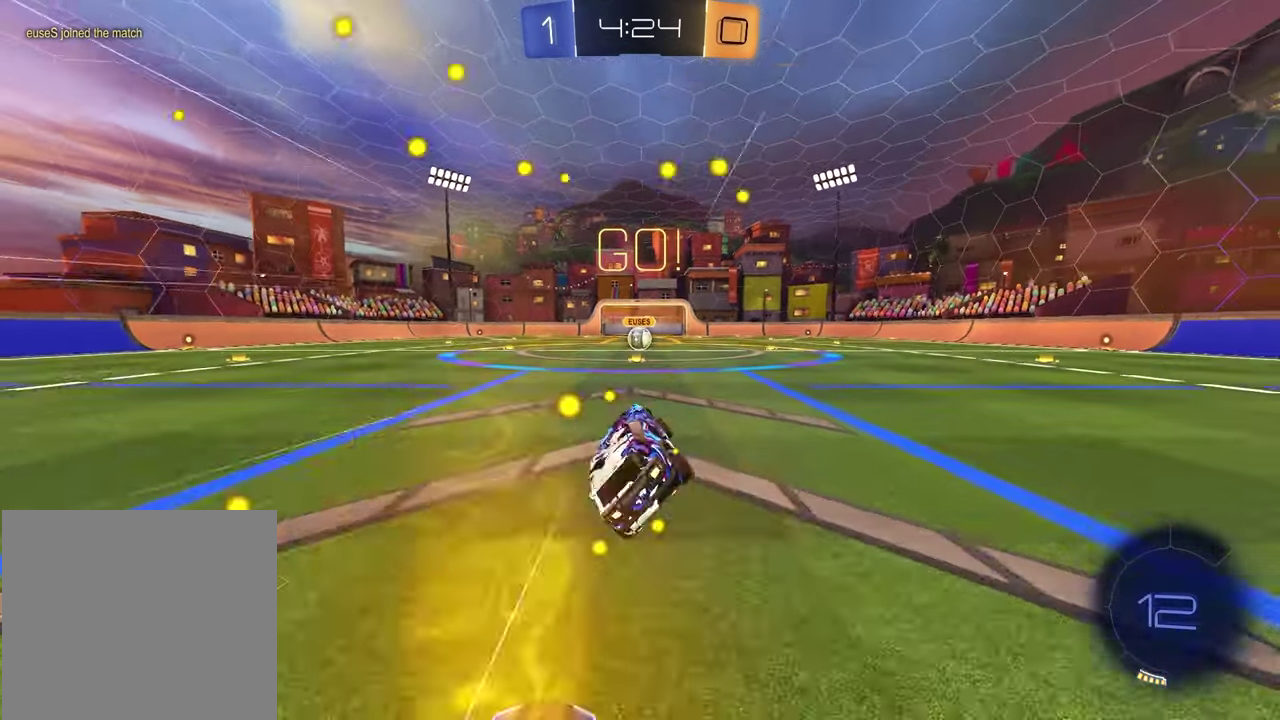
{"dt_ms": 600, "buttons": ["R2"], "left_stick": "center", "right_stick": "center", "events": []}